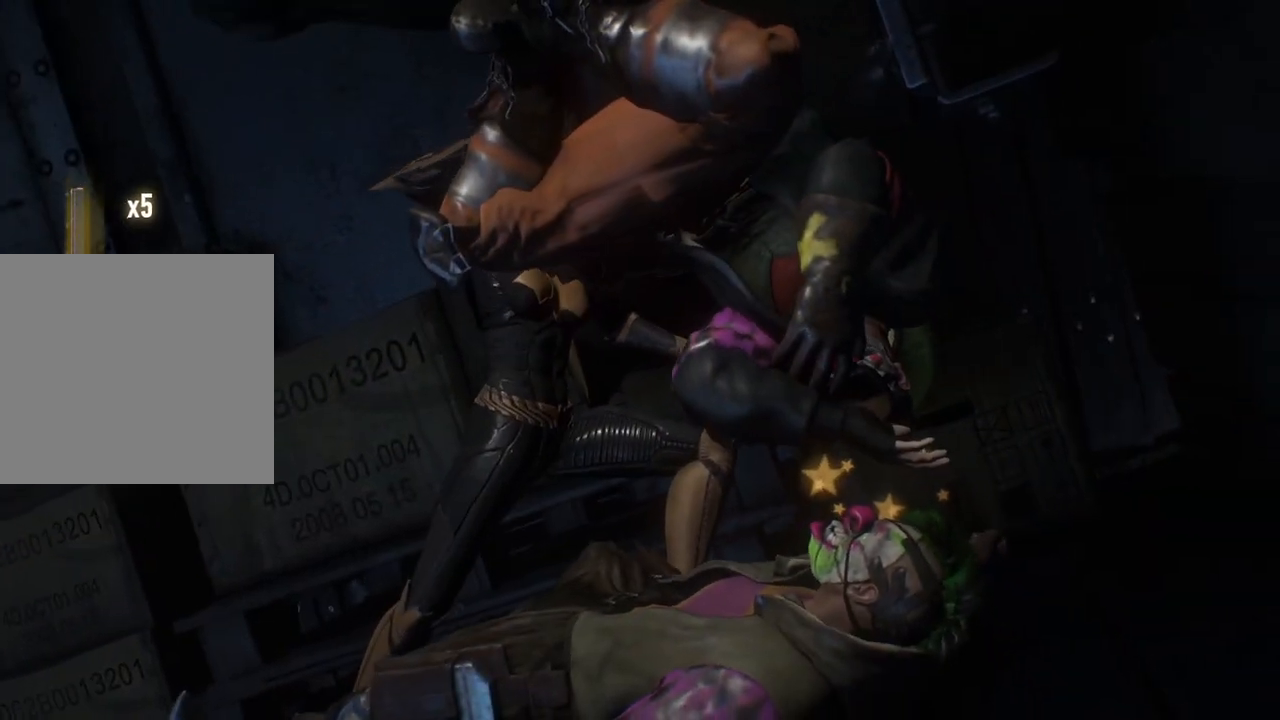
Gameplay with a controller (Xbox layout); each line is a JSON object with the inputs held at the frame after it. "events" lists button and stick changes between this image and that frame as [ms after this image, input, new state], when the widget could be followed in between.
{"buttons": [], "left_stick": "center", "right_stick": "center", "events": []}
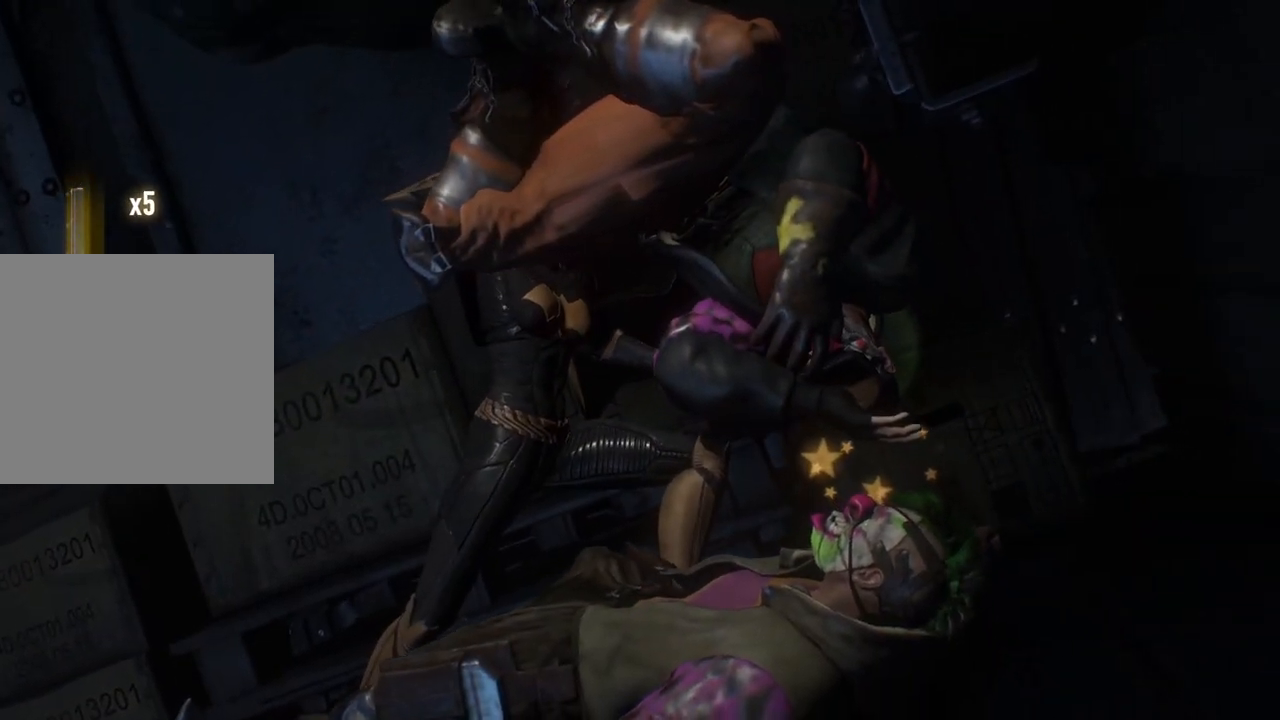
{"buttons": [], "left_stick": "center", "right_stick": "center", "events": []}
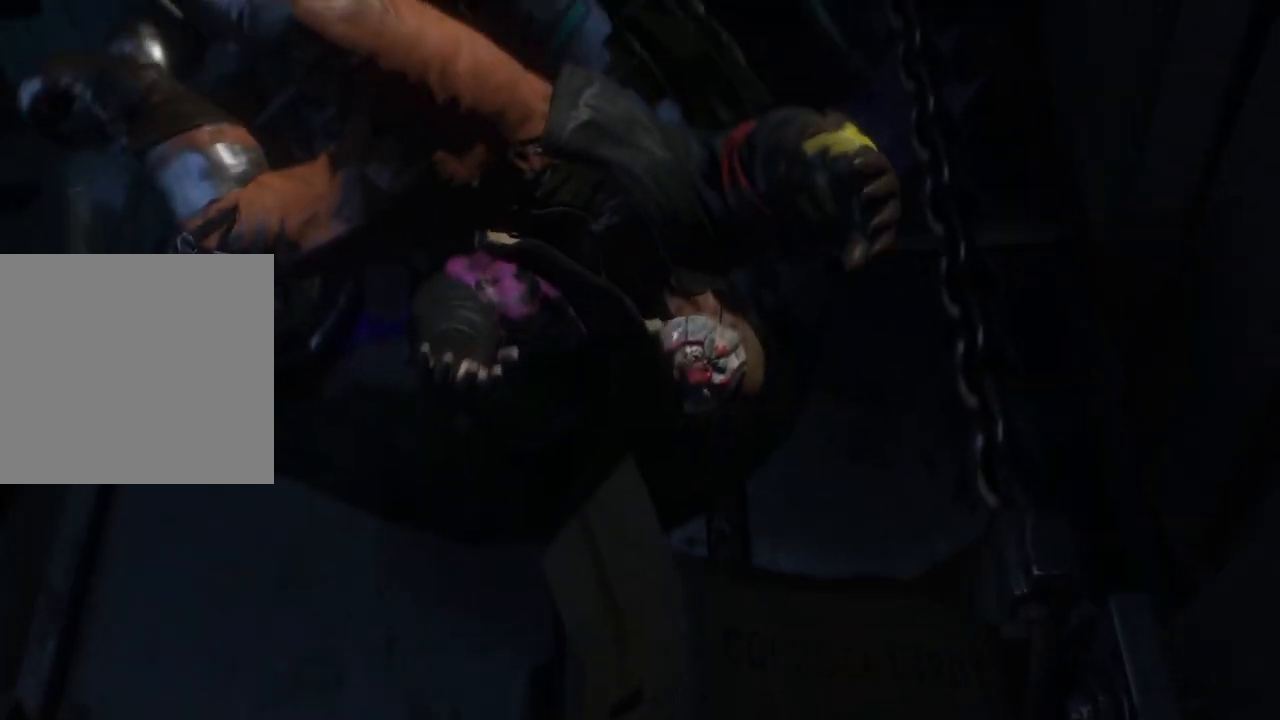
{"buttons": [], "left_stick": "center", "right_stick": "center", "events": []}
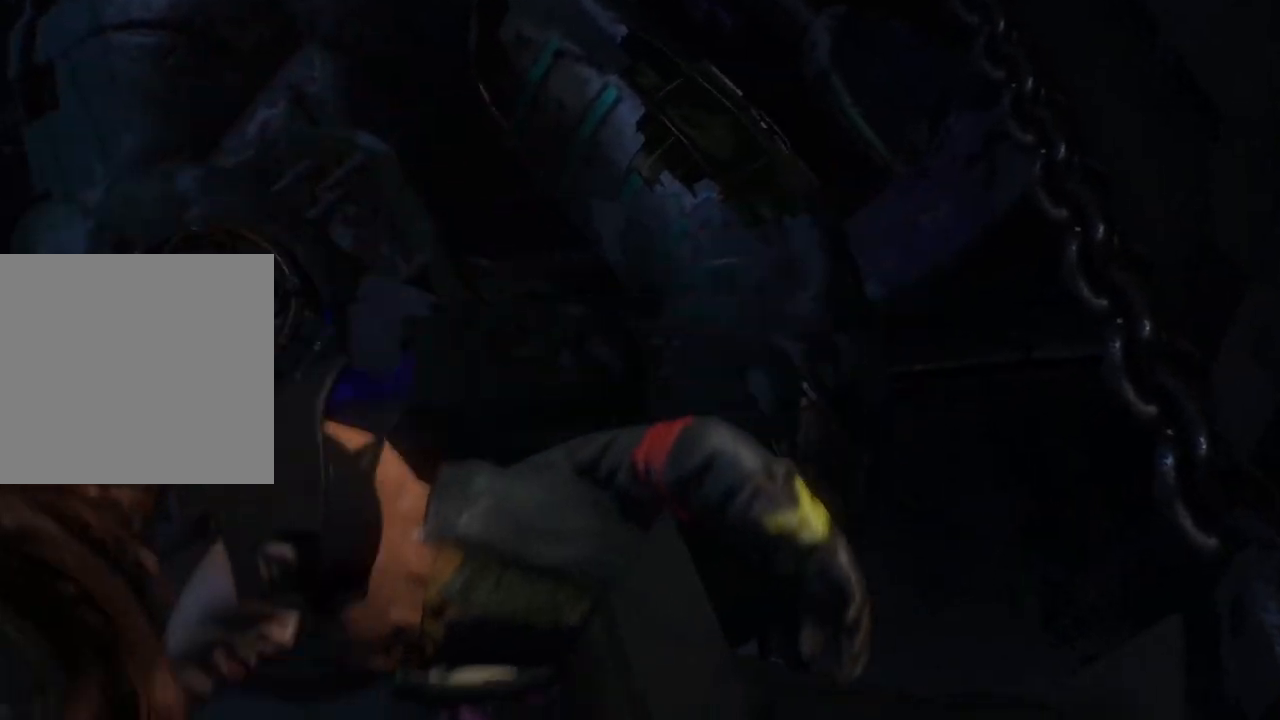
{"buttons": [], "left_stick": "center", "right_stick": "center", "events": []}
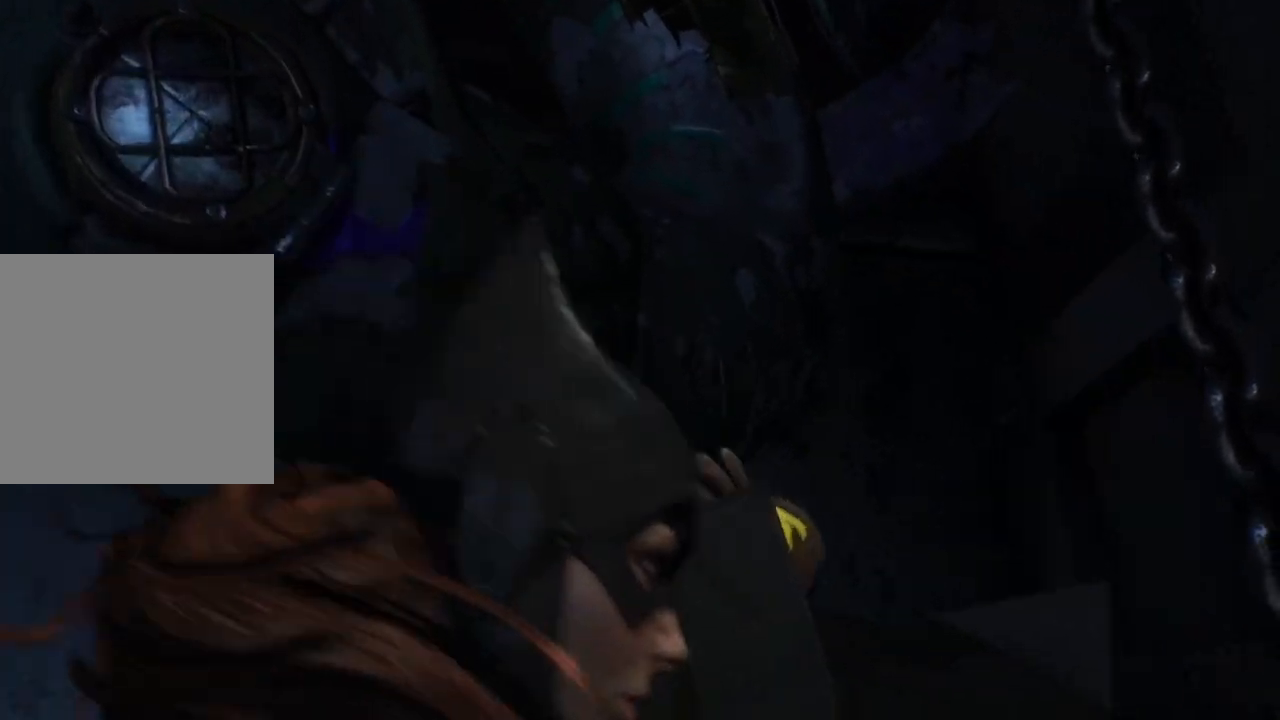
{"buttons": [], "left_stick": "right", "right_stick": "center", "events": [[317, "left_stick", "right"]]}
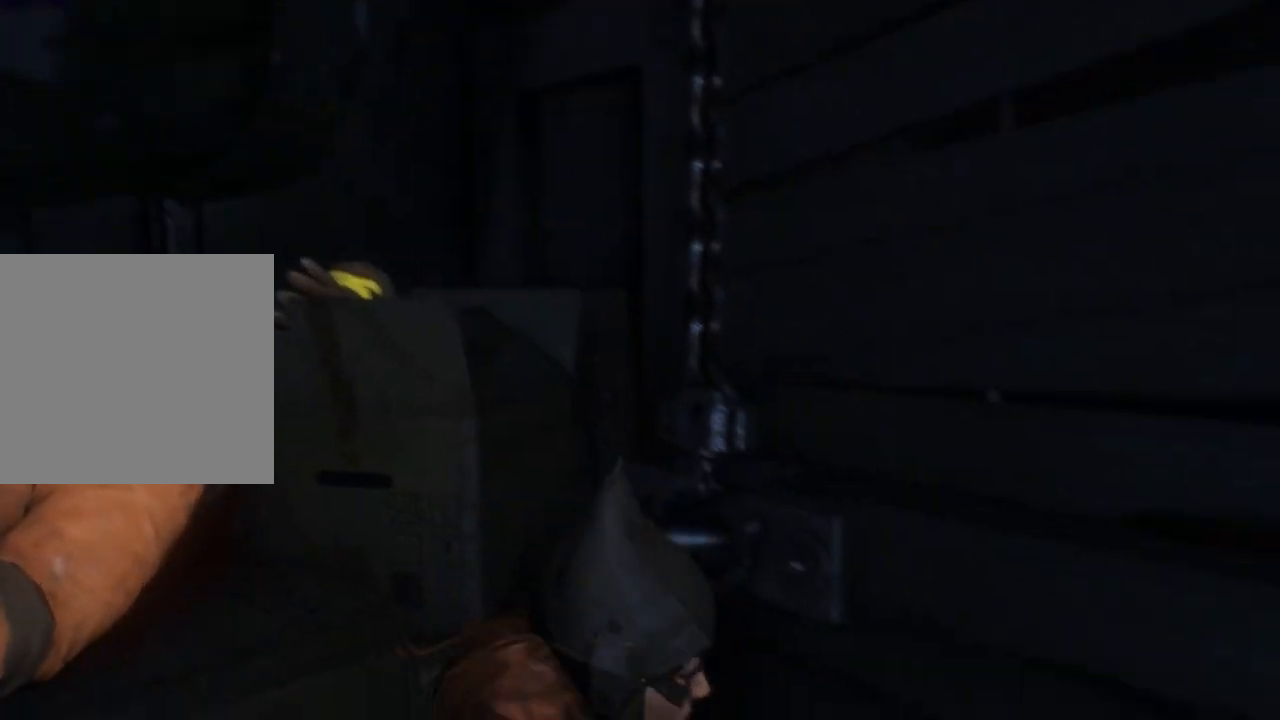
{"buttons": [], "left_stick": "right", "right_stick": "center", "events": []}
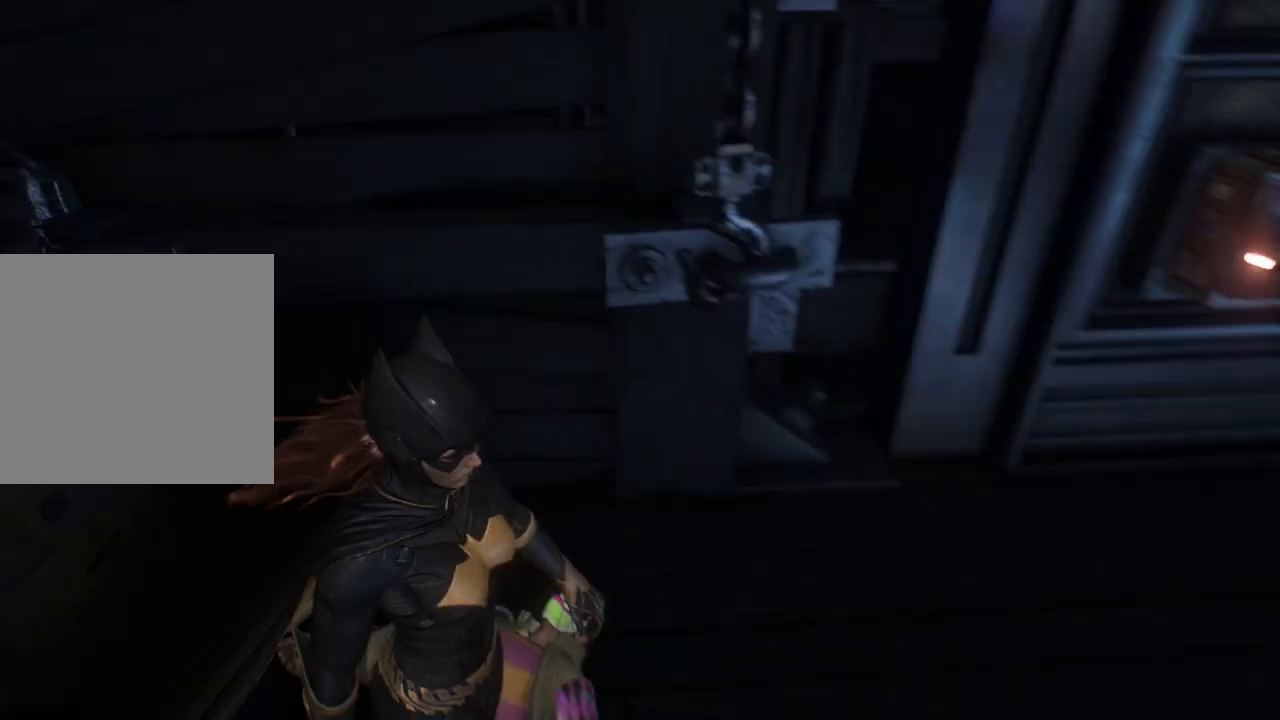
{"buttons": [], "left_stick": "right", "right_stick": "center", "events": []}
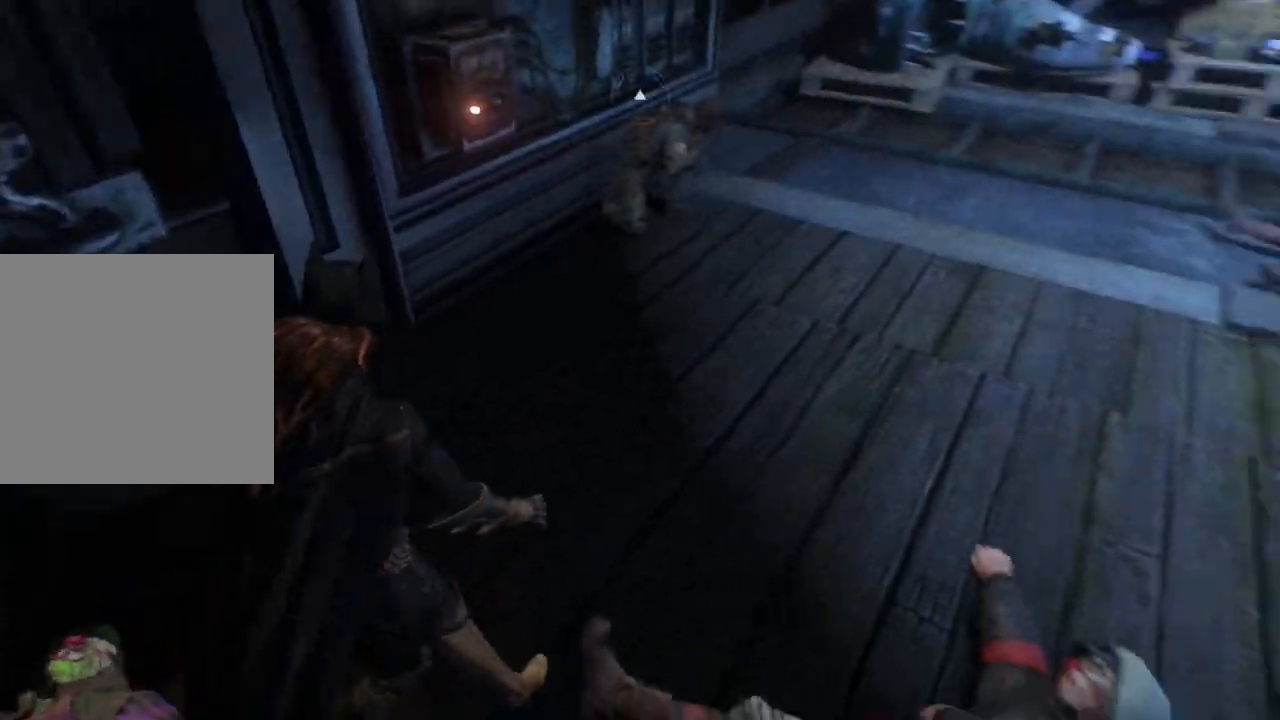
{"buttons": [], "left_stick": "up", "right_stick": "up", "events": [[67, "left_stick", "up"], [83, "right_stick", "up"]]}
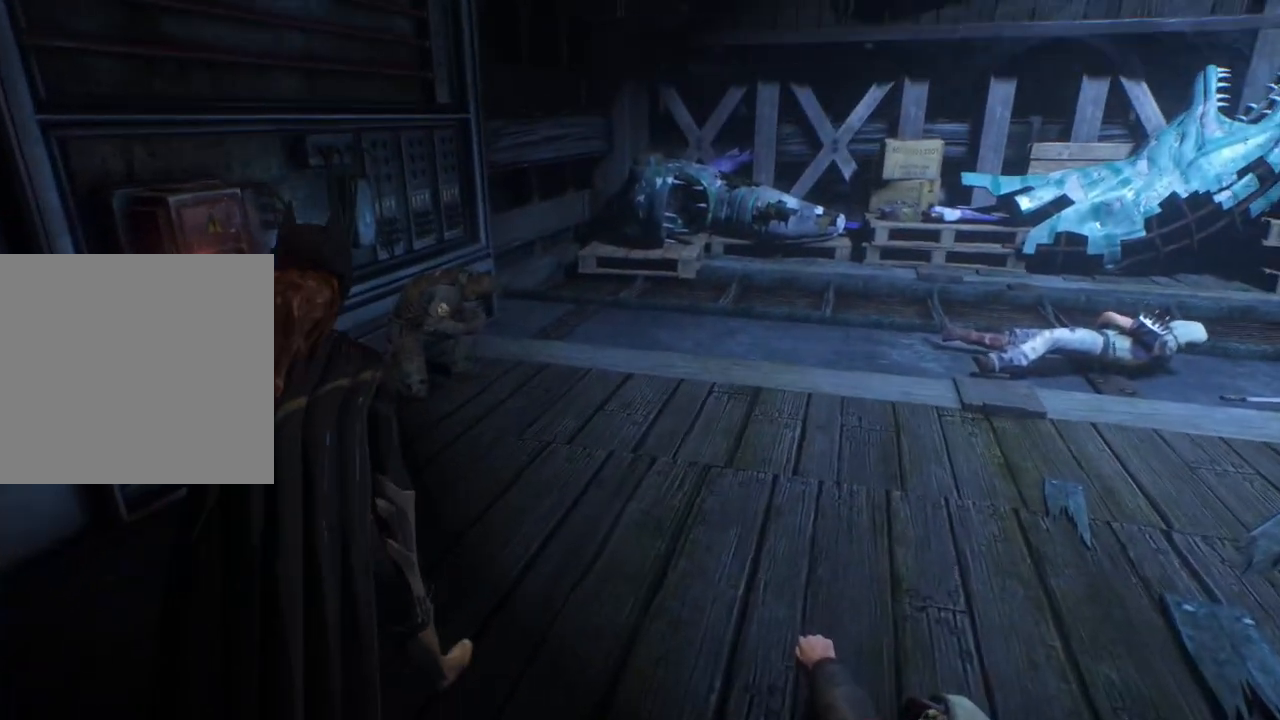
{"buttons": [], "left_stick": "up", "right_stick": "up-right", "events": [[83, "right_stick", "up-right"]]}
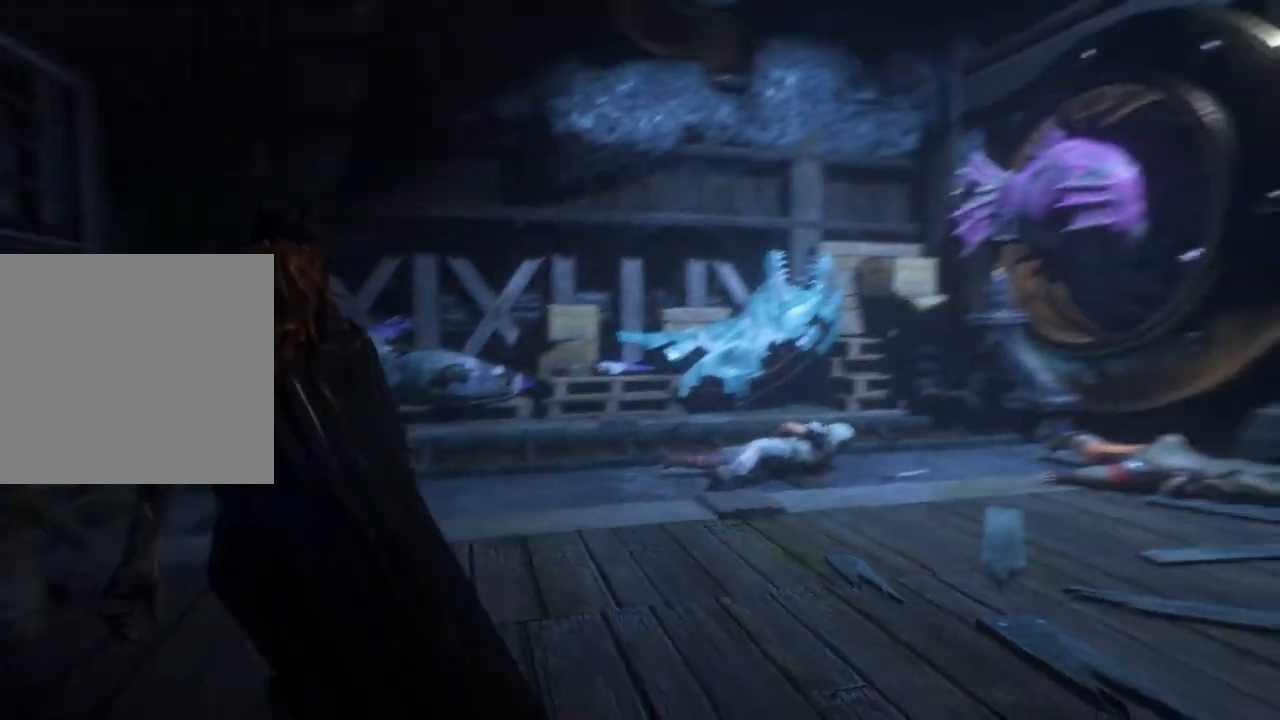
{"buttons": [], "left_stick": "up", "right_stick": "center", "events": [[417, "right_stick", "center"]]}
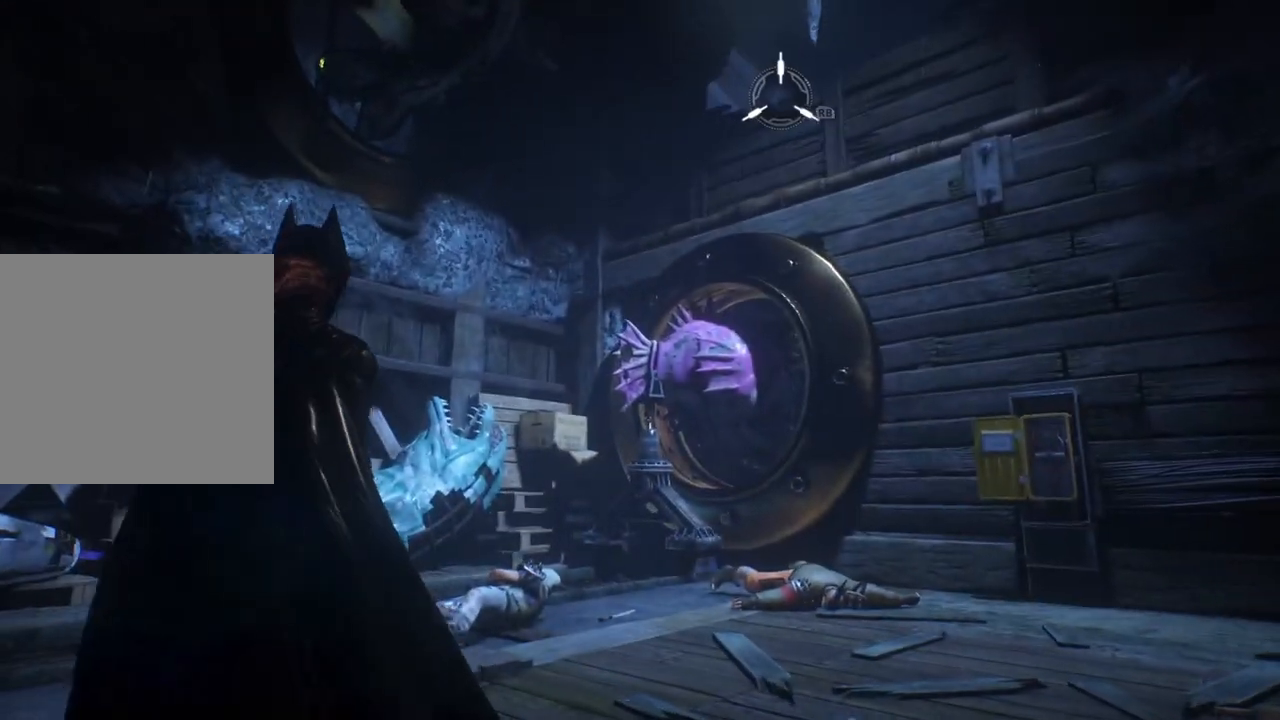
{"buttons": [], "left_stick": "left", "right_stick": "left", "events": [[117, "right_stick", "right"], [333, "right_stick", "center"], [350, "left_stick", "up-left"], [417, "right_stick", "left"], [467, "left_stick", "left"]]}
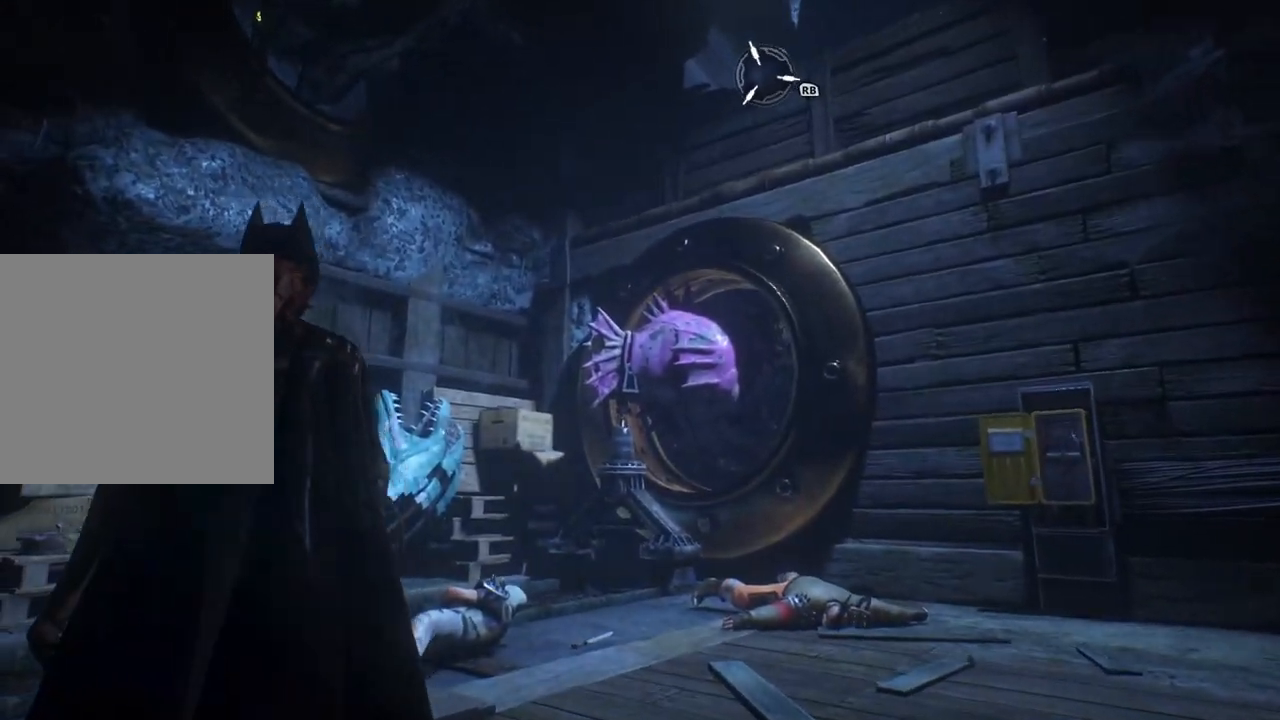
{"buttons": [], "left_stick": "up-right", "right_stick": "right", "events": [[167, "left_stick", "down-left"], [283, "left_stick", "right"], [283, "right_stick", "down-right"], [383, "left_stick", "up-right"], [417, "right_stick", "right"]]}
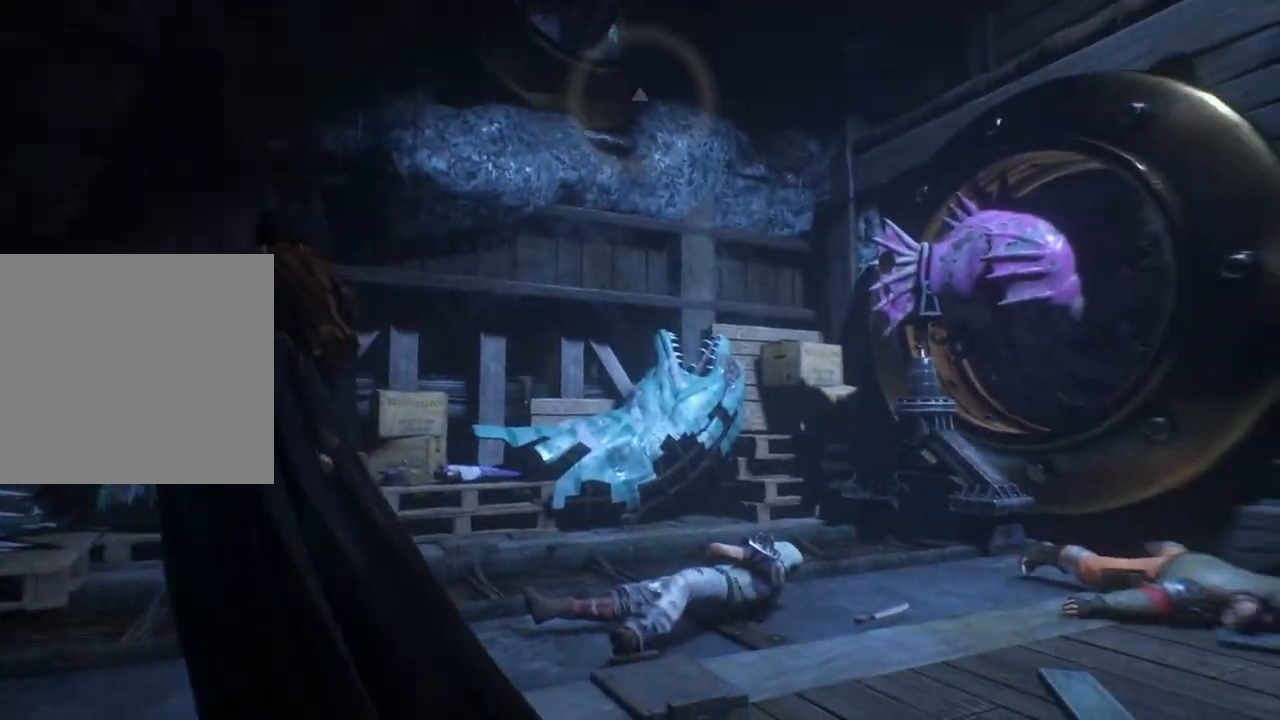
{"buttons": ["A"], "left_stick": "up-right", "right_stick": "center", "events": [[150, "right_stick", "center"], [183, "A", "down"]]}
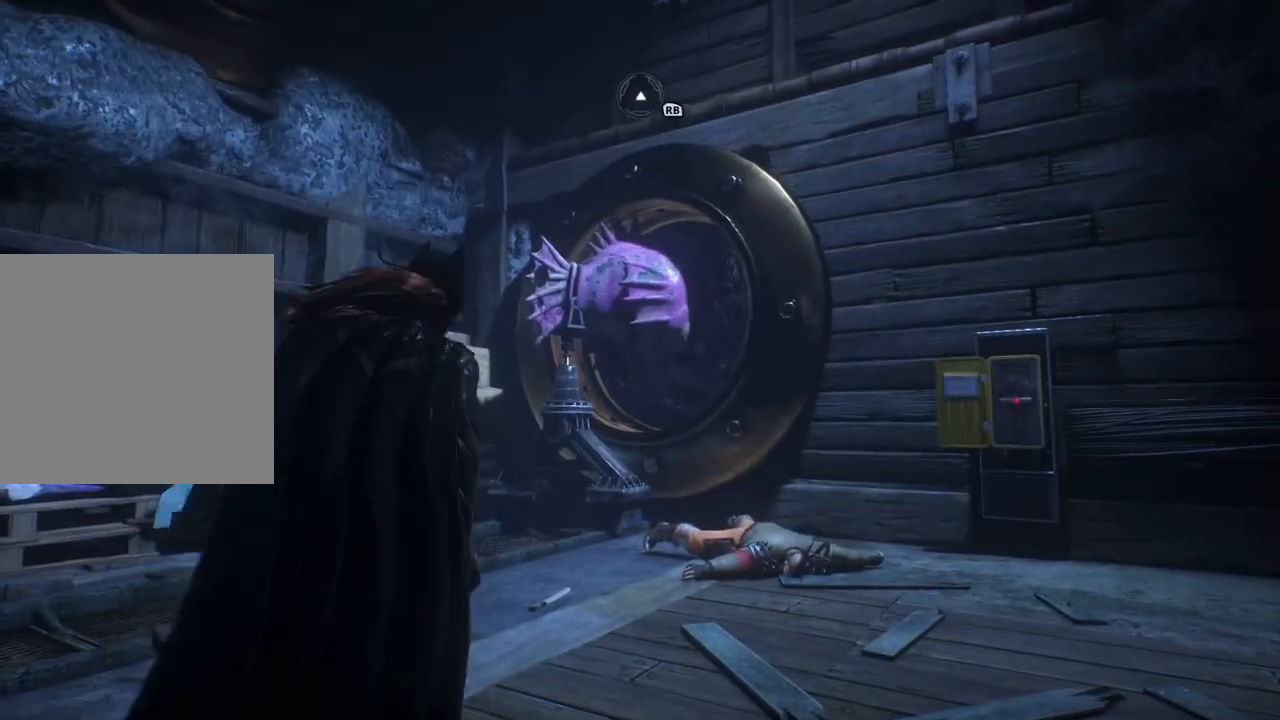
{"buttons": ["A"], "left_stick": "up-right", "right_stick": "center", "events": []}
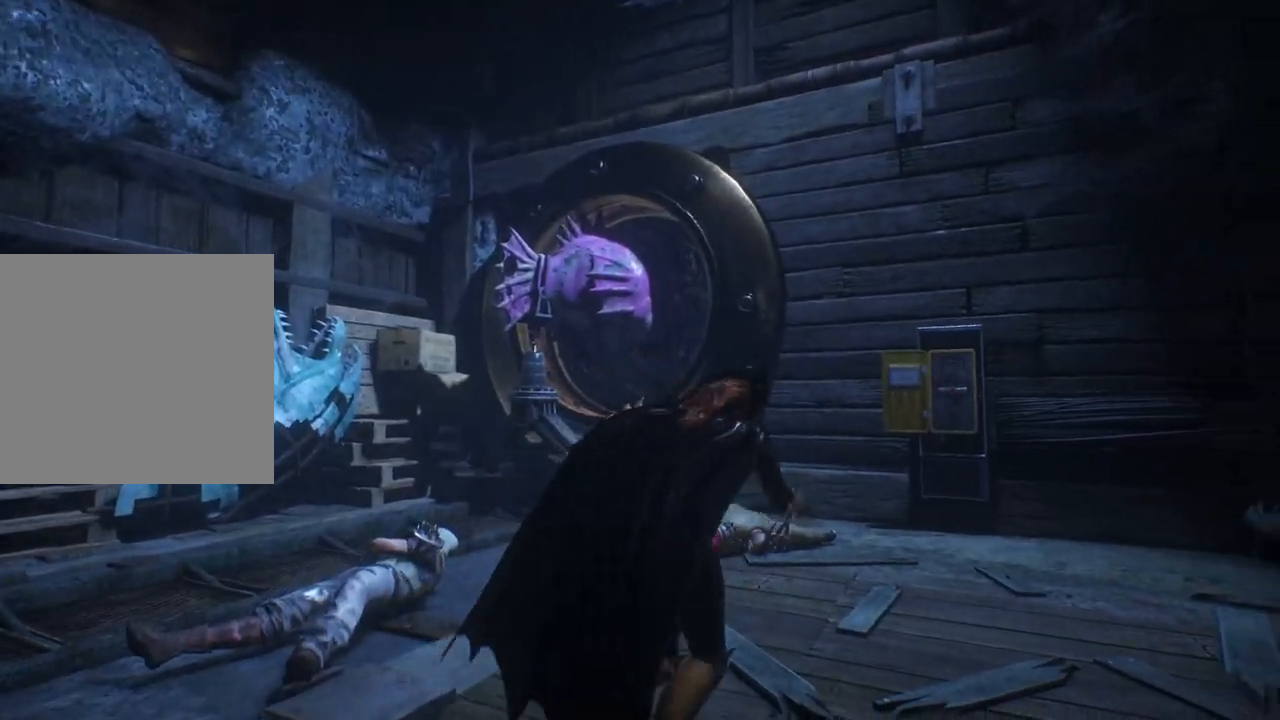
{"buttons": ["A"], "left_stick": "up", "right_stick": "center", "events": [[300, "left_stick", "up"]]}
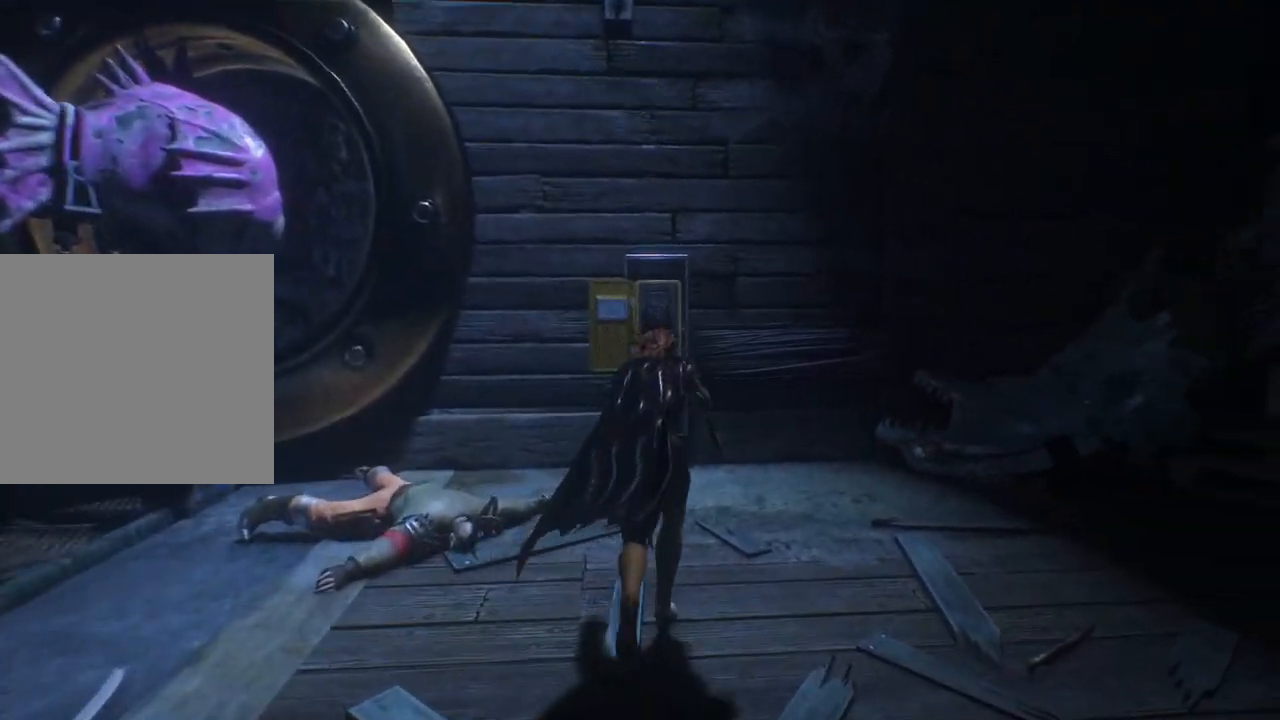
{"buttons": [], "left_stick": "up", "right_stick": "center", "events": [[233, "A", "up"]]}
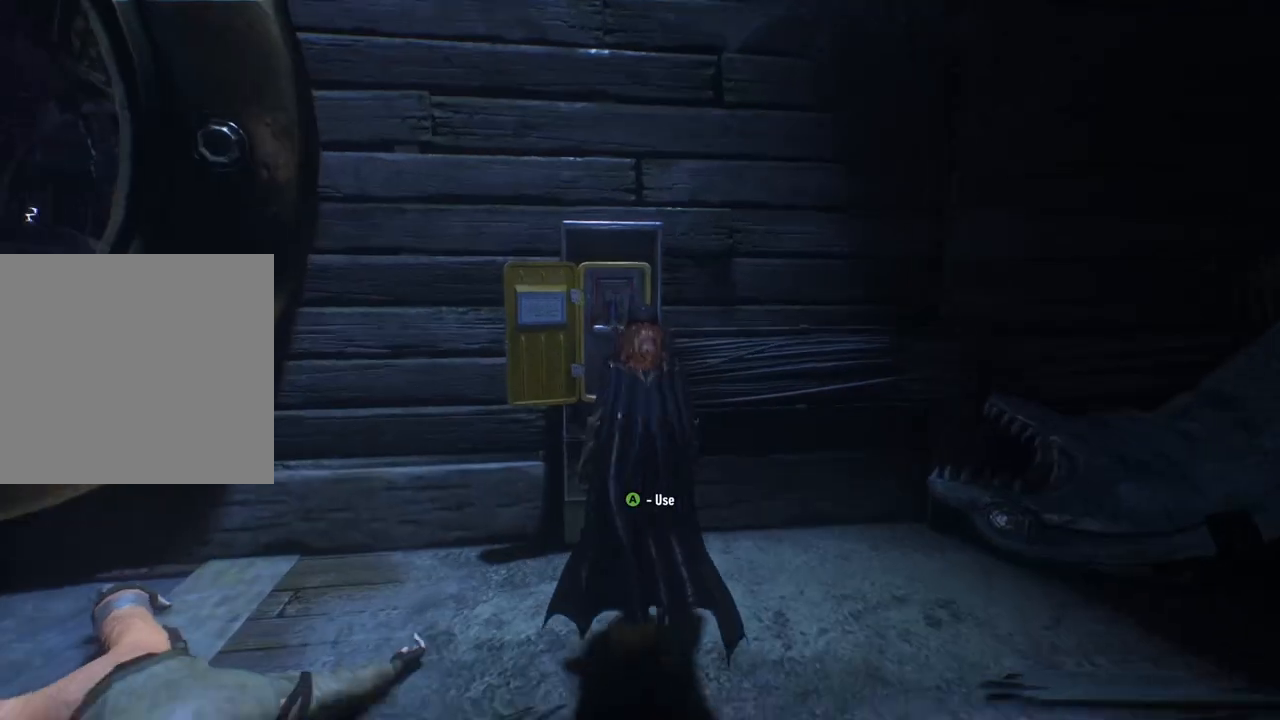
{"buttons": [], "left_stick": "center", "right_stick": "center", "events": [[83, "A", "down"], [200, "left_stick", "center"], [233, "A", "up"]]}
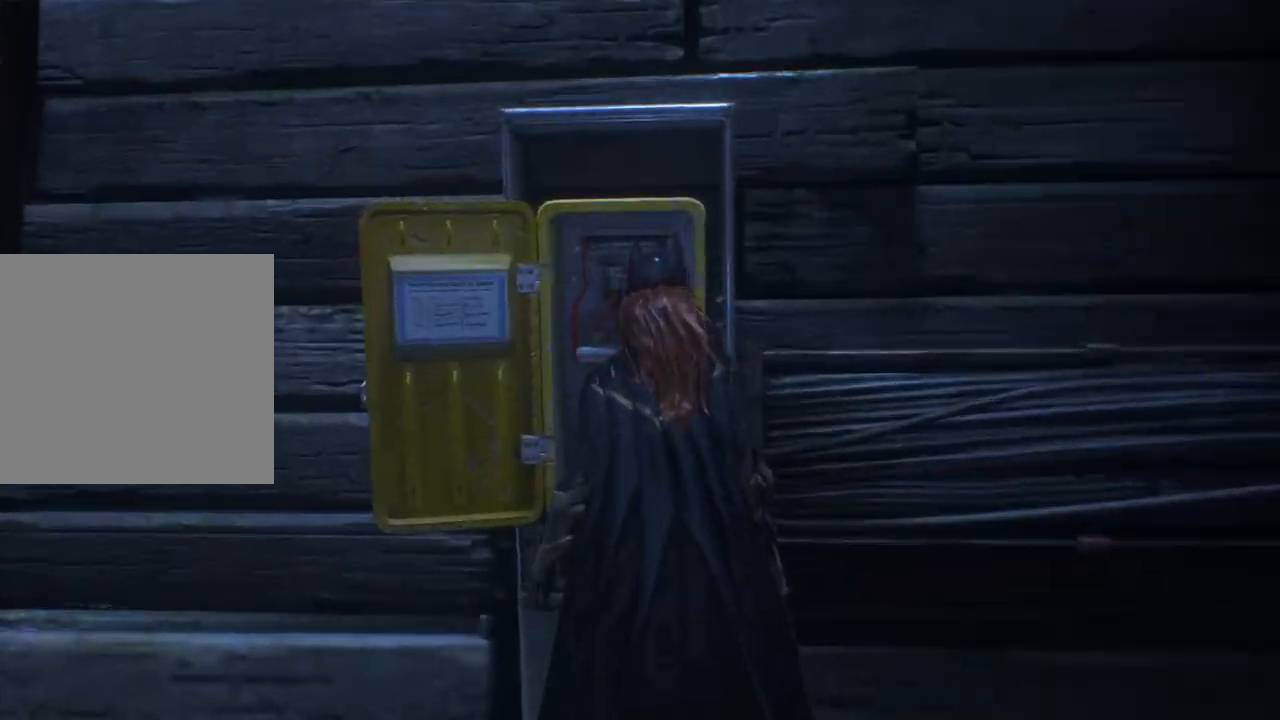
{"buttons": [], "left_stick": "center", "right_stick": "center", "events": []}
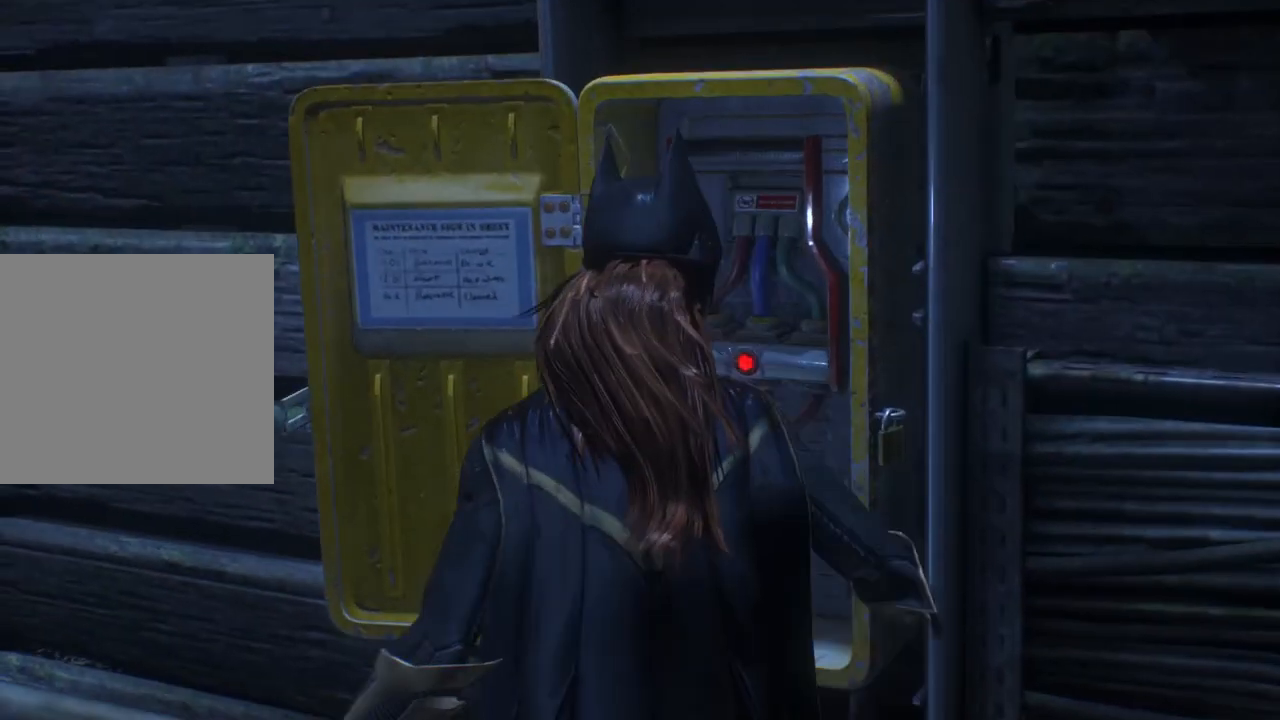
{"buttons": [], "left_stick": "center", "right_stick": "center", "events": []}
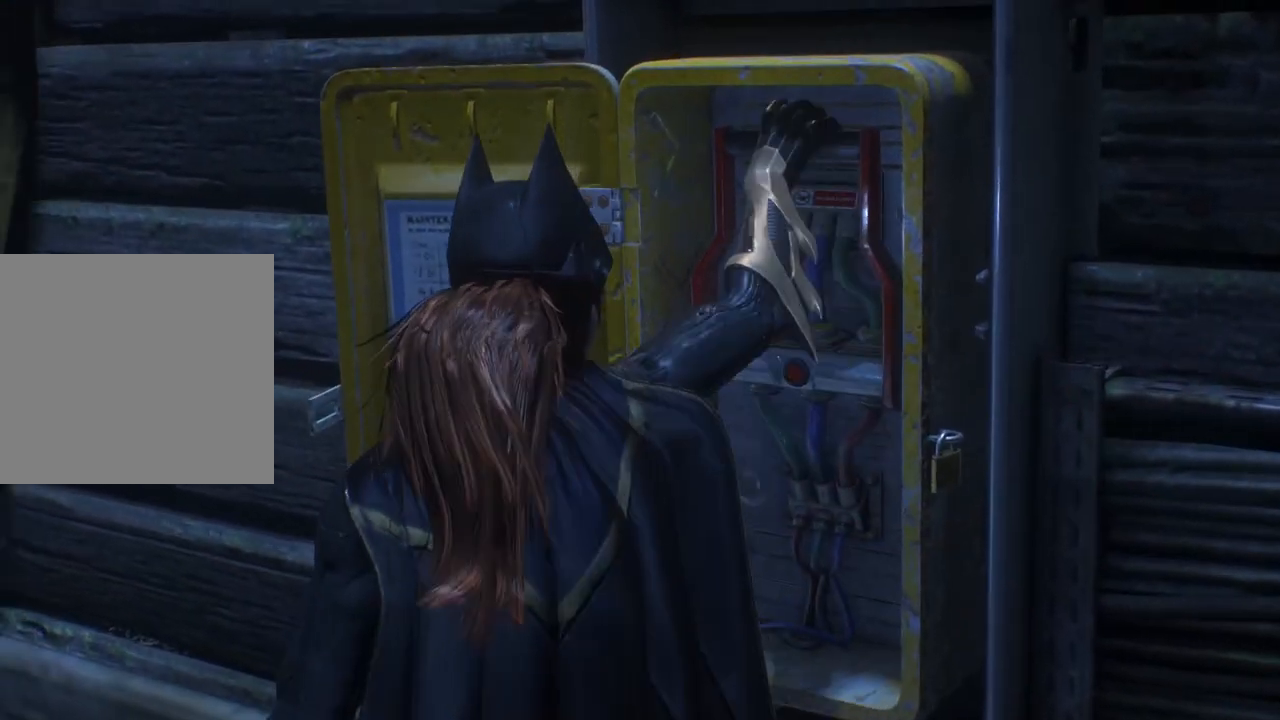
{"buttons": [], "left_stick": "center", "right_stick": "center", "events": []}
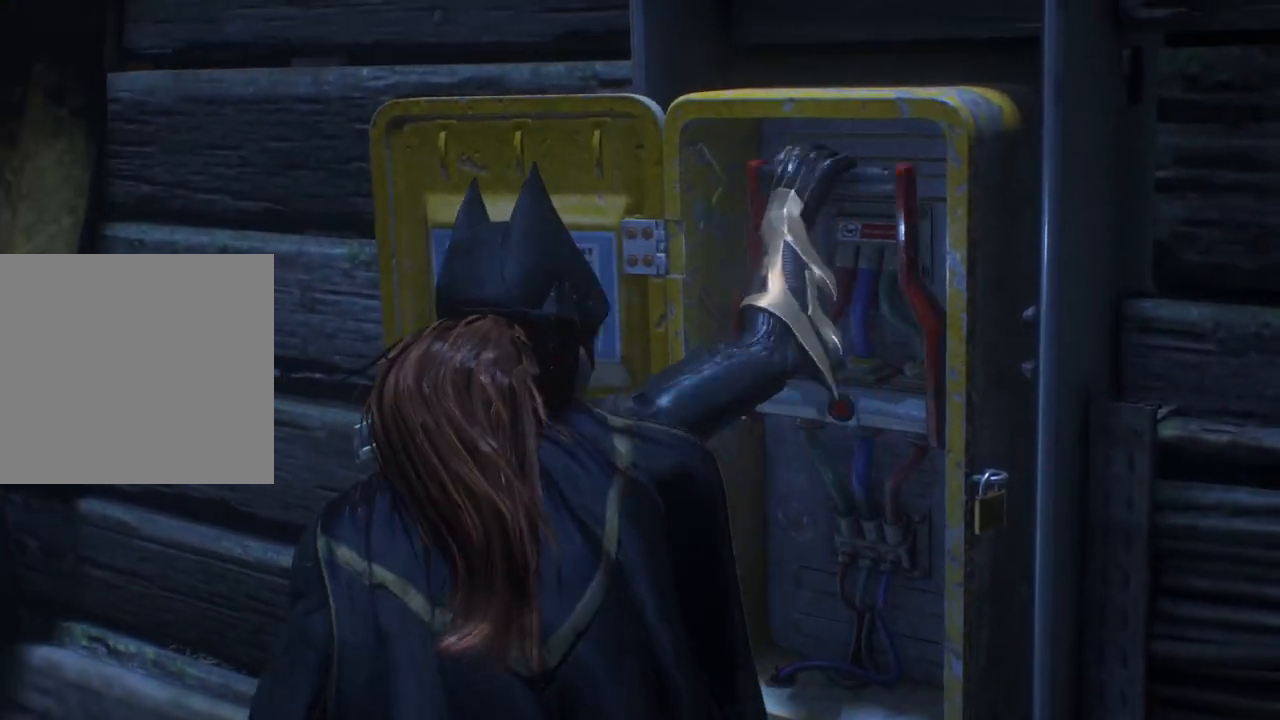
{"buttons": [], "left_stick": "center", "right_stick": "center", "events": []}
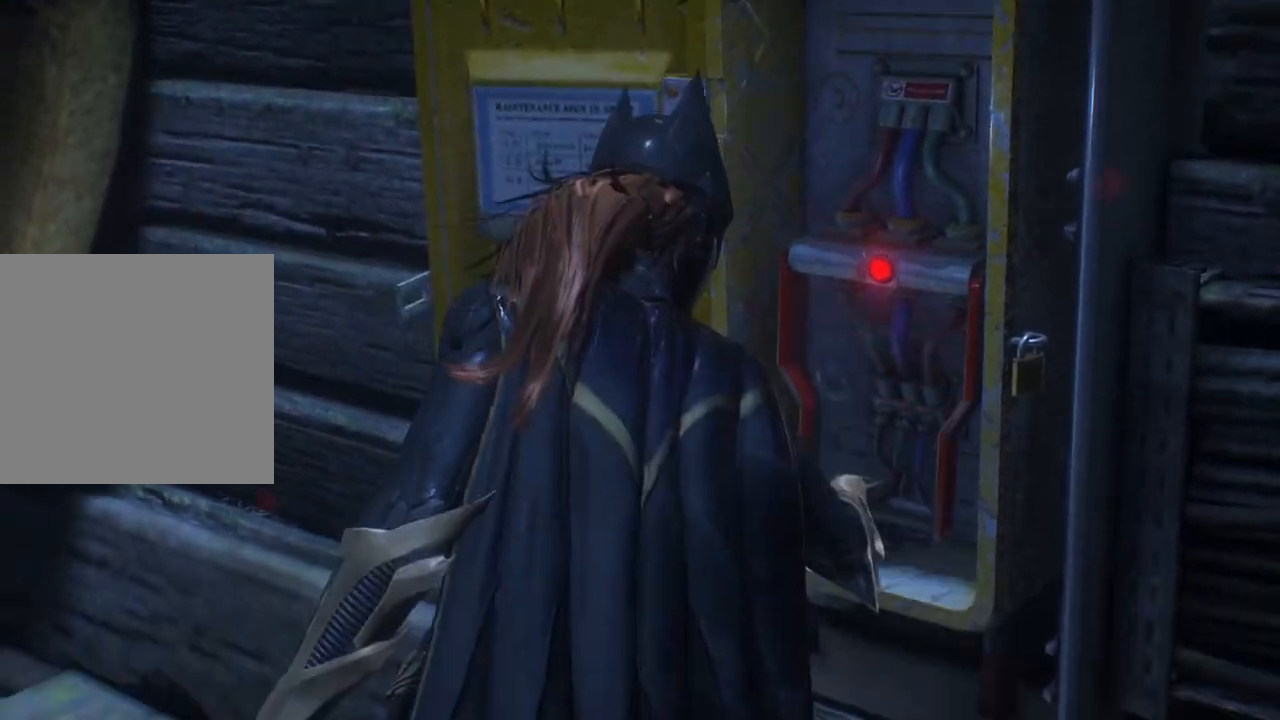
{"buttons": [], "left_stick": "center", "right_stick": "center", "events": []}
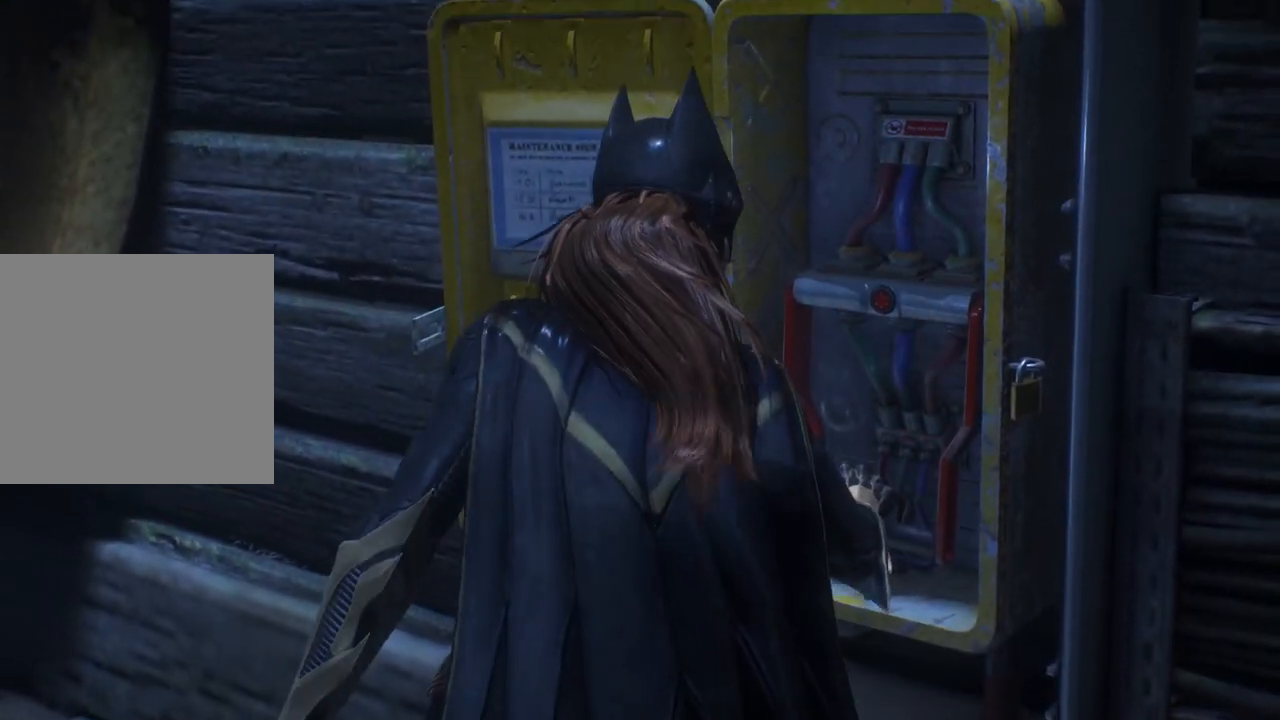
{"buttons": [], "left_stick": "center", "right_stick": "center", "events": []}
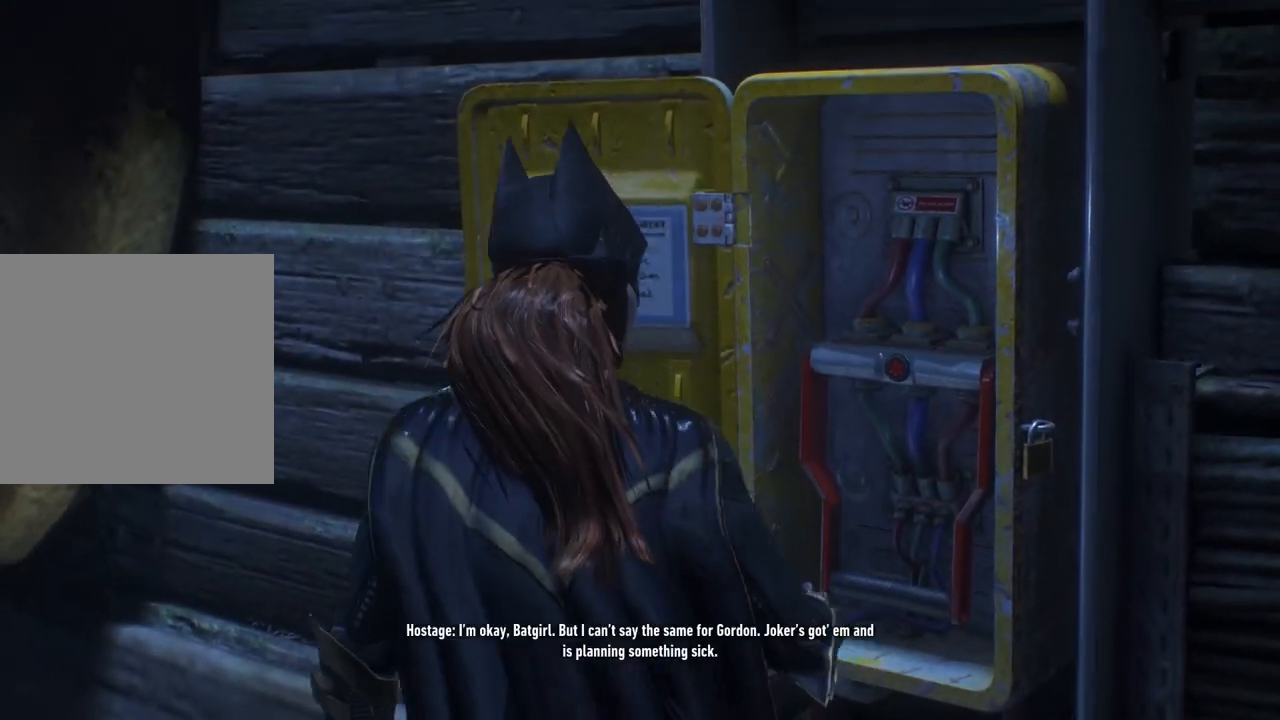
{"buttons": [], "left_stick": "left", "right_stick": "center", "events": [[483, "left_stick", "left"]]}
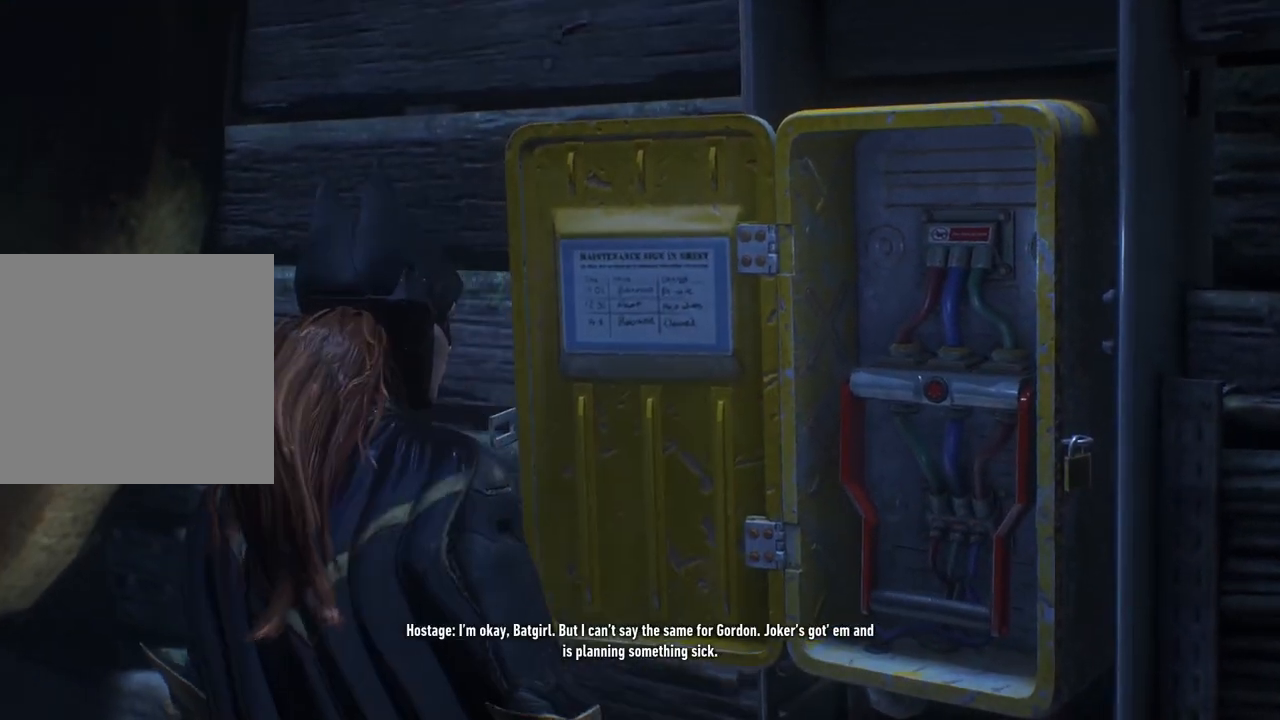
{"buttons": [], "left_stick": "left", "right_stick": "up", "events": [[217, "right_stick", "up"]]}
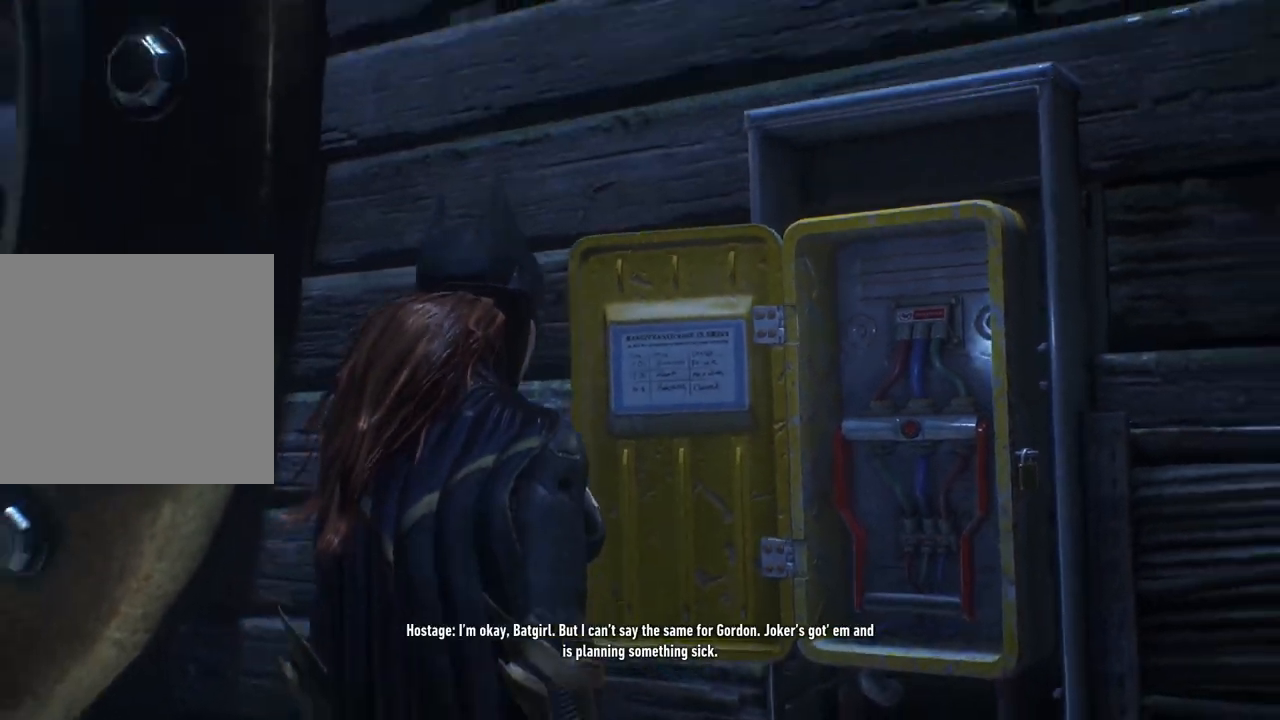
{"buttons": [], "left_stick": "left", "right_stick": "center", "events": [[367, "right_stick", "center"]]}
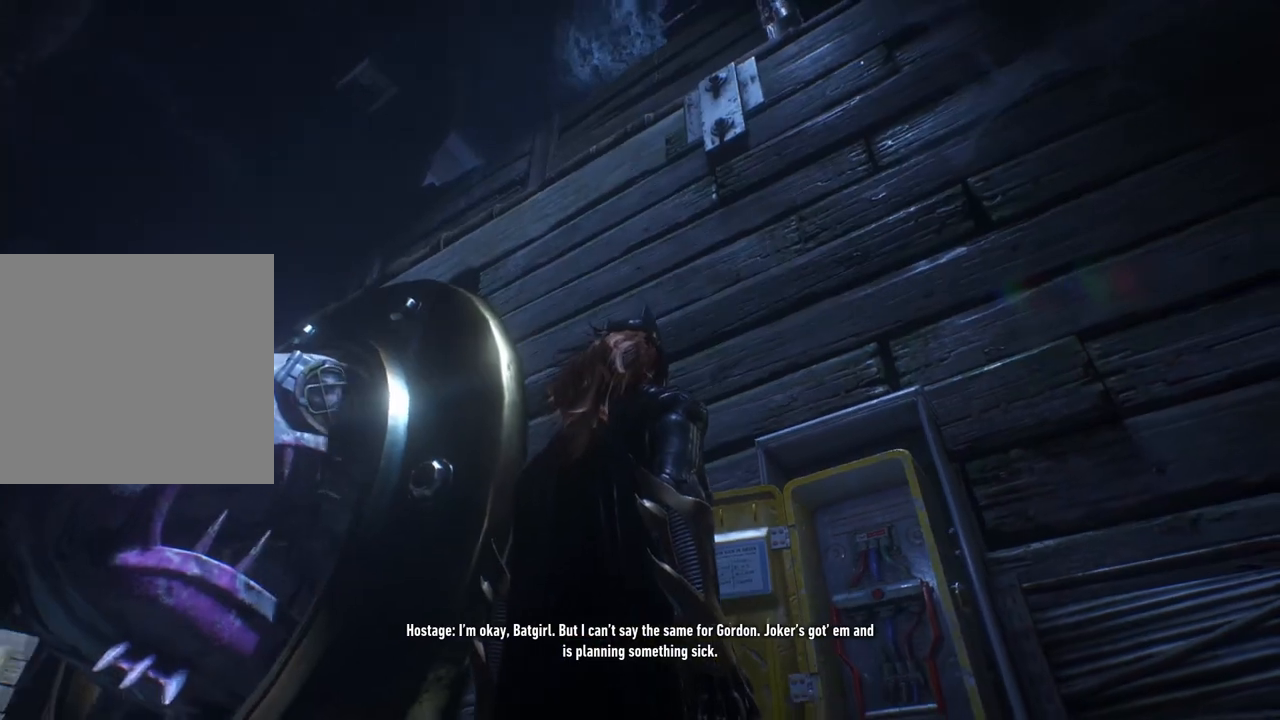
{"buttons": [], "left_stick": "left", "right_stick": "center", "events": [[250, "right_stick", "up-right"], [467, "right_stick", "center"]]}
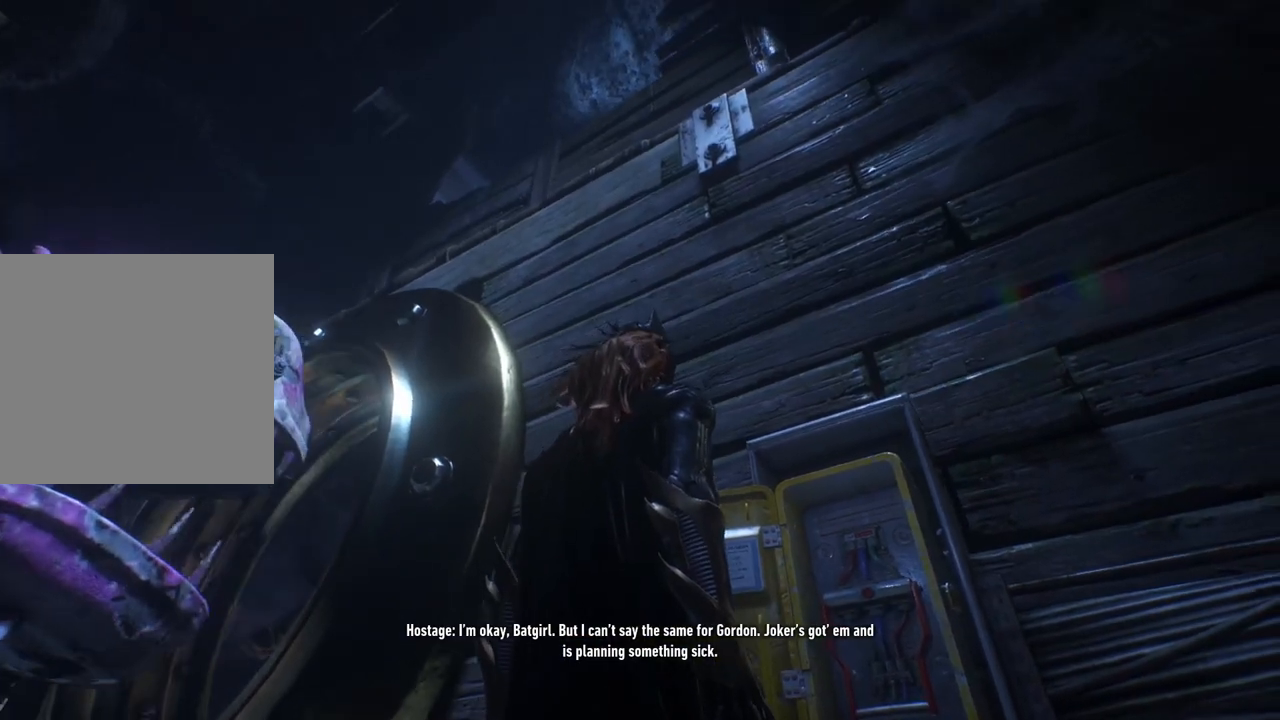
{"buttons": [], "left_stick": "left", "right_stick": "down", "events": [[367, "right_stick", "down"]]}
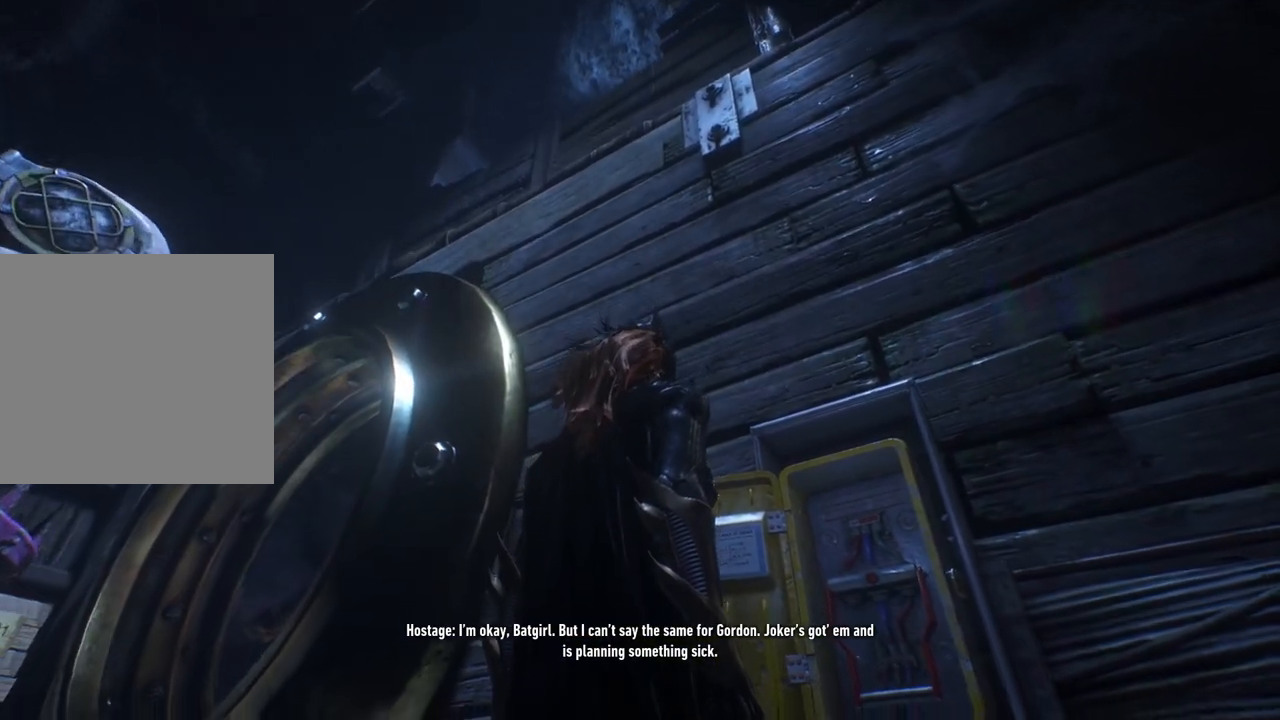
{"buttons": [], "left_stick": "left", "right_stick": "center", "events": [[83, "right_stick", "down-left"], [283, "right_stick", "center"]]}
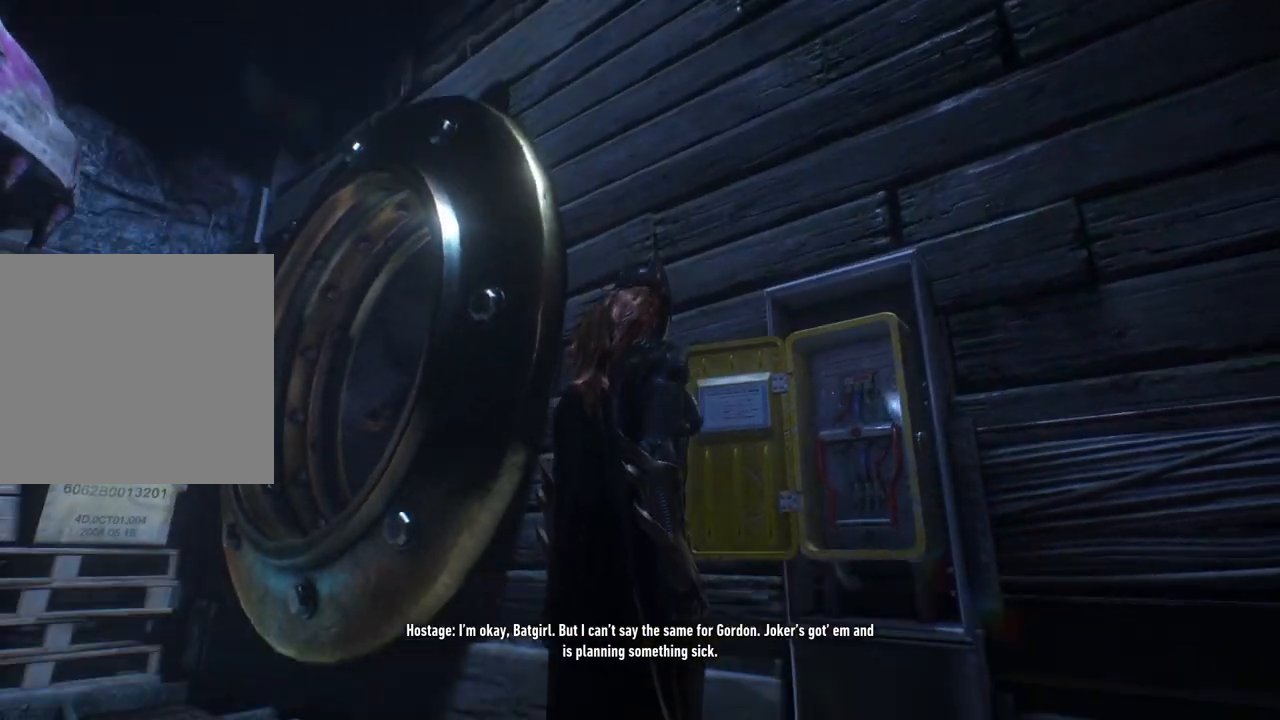
{"buttons": [], "left_stick": "left", "right_stick": "center", "events": []}